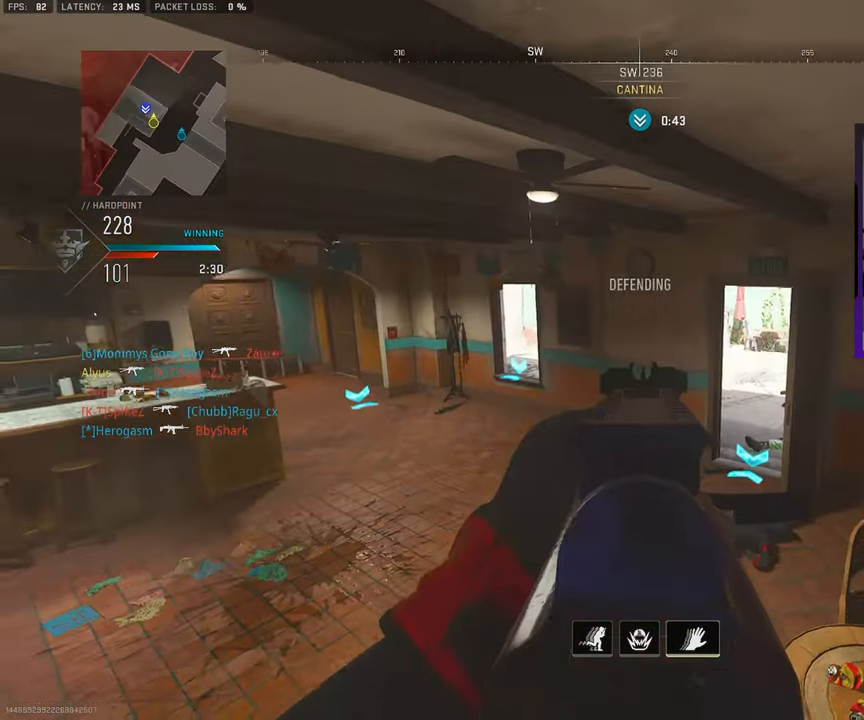
Gameplay with a controller (PlayStation layout); each line is a JSON object with the inputs held at the frame after it. "events" lists button and stick changes between this image and that frame as [ms after this image, input, new state], when the widget could be followed in between. Not read: L1 L2 R1 R2.
{"buttons": [], "left_stick": "center", "right_stick": "center", "events": [[100, "right_stick", "right"], [150, "left_stick", "down-right"], [283, "right_stick", "center"], [433, "left_stick", "center"]]}
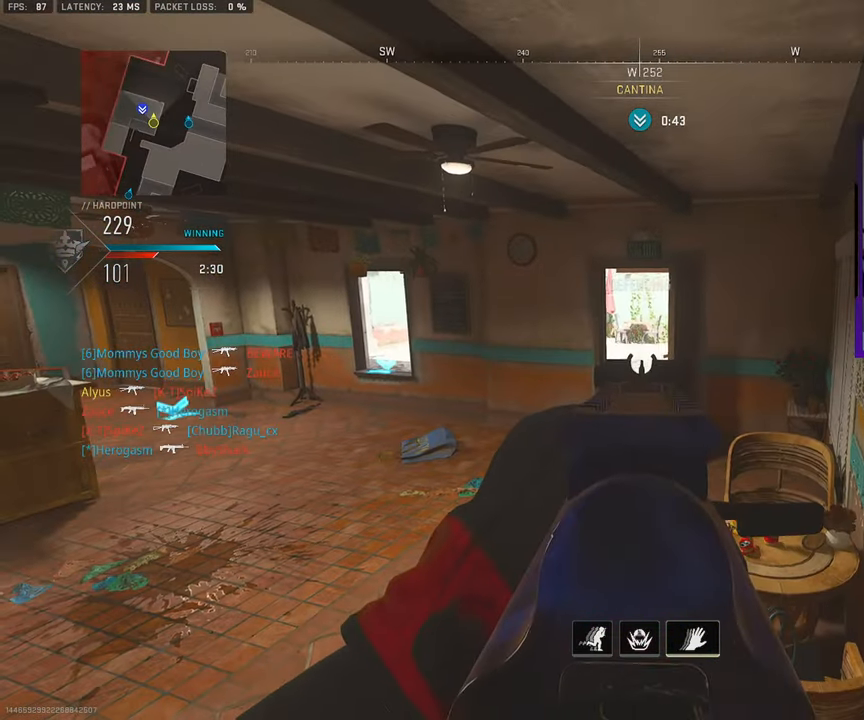
{"buttons": [], "left_stick": "right", "right_stick": "center", "events": [[33, "left_stick", "right"]]}
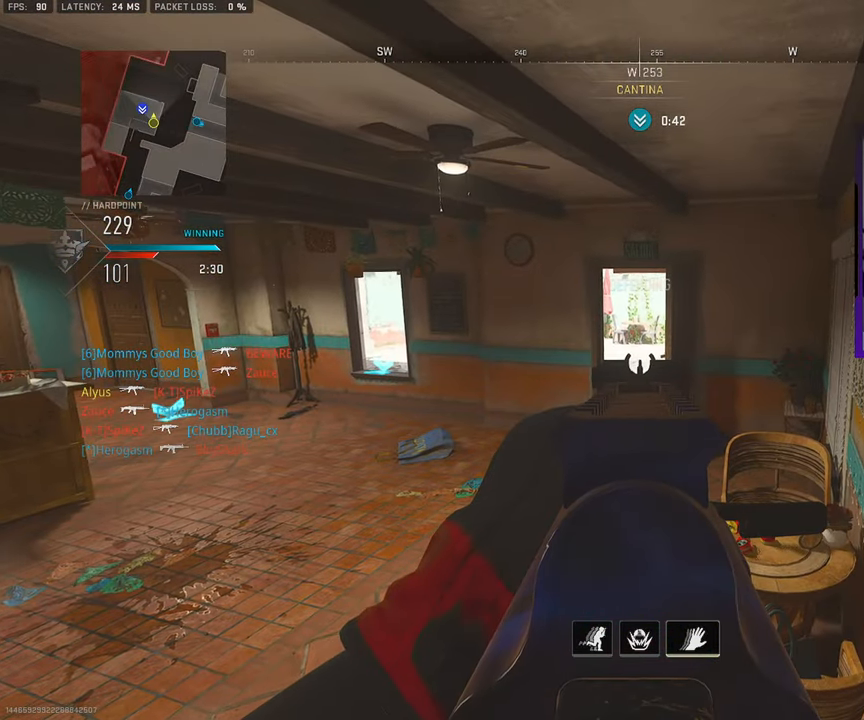
{"buttons": [], "left_stick": "right", "right_stick": "center", "events": []}
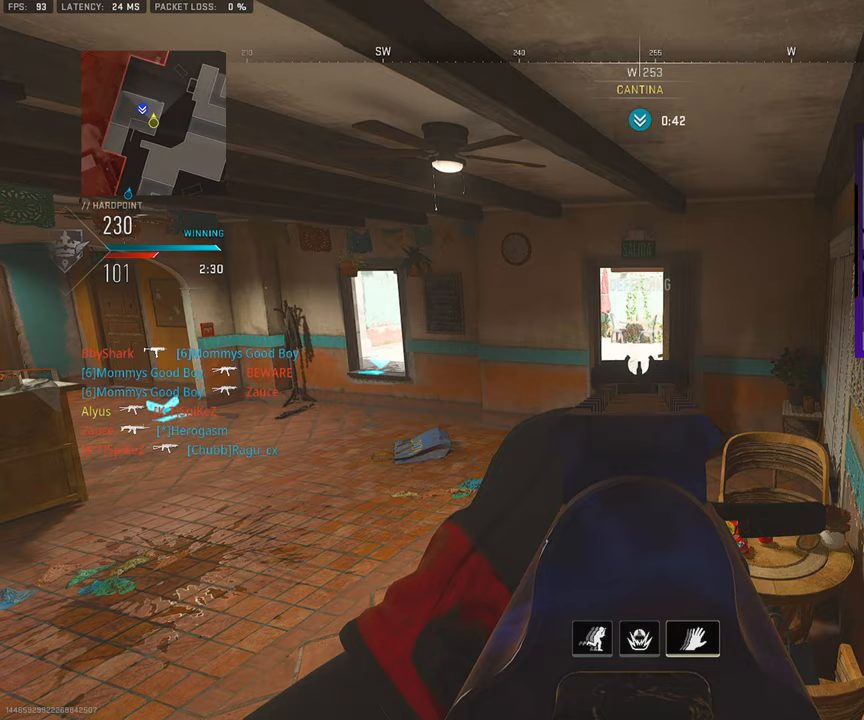
{"buttons": ["SQUARE"], "left_stick": "right", "right_stick": "center", "events": [[350, "SQUARE", "down"]]}
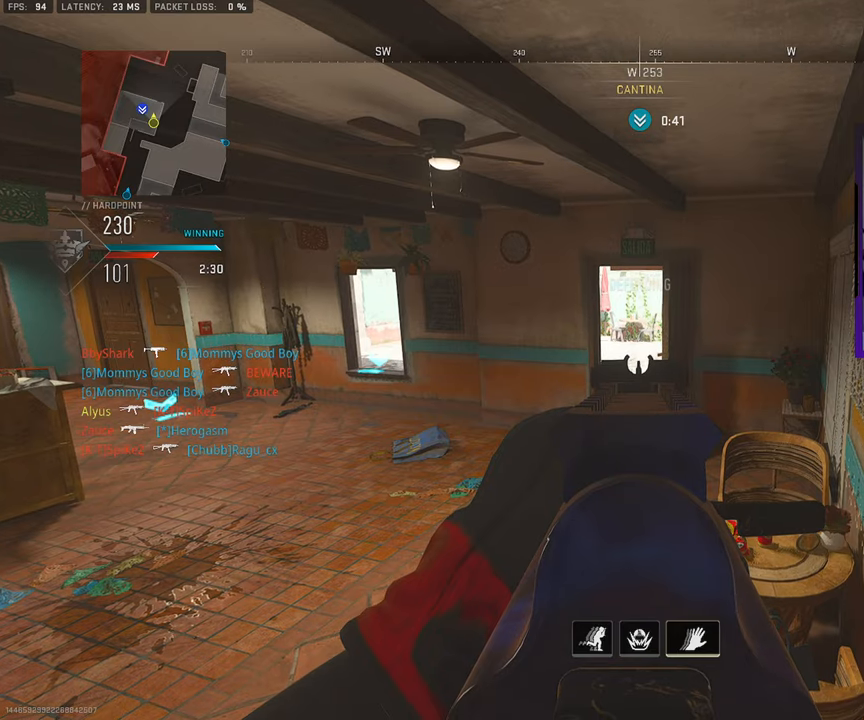
{"buttons": [], "left_stick": "right", "right_stick": "center", "events": [[283, "SQUARE", "up"]]}
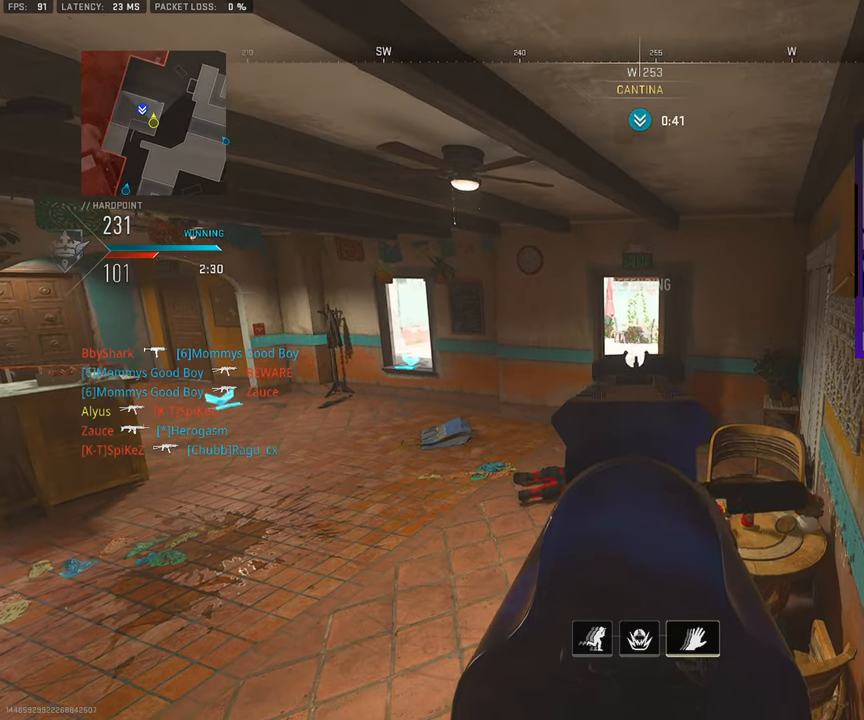
{"buttons": [], "left_stick": "right", "right_stick": "center", "events": []}
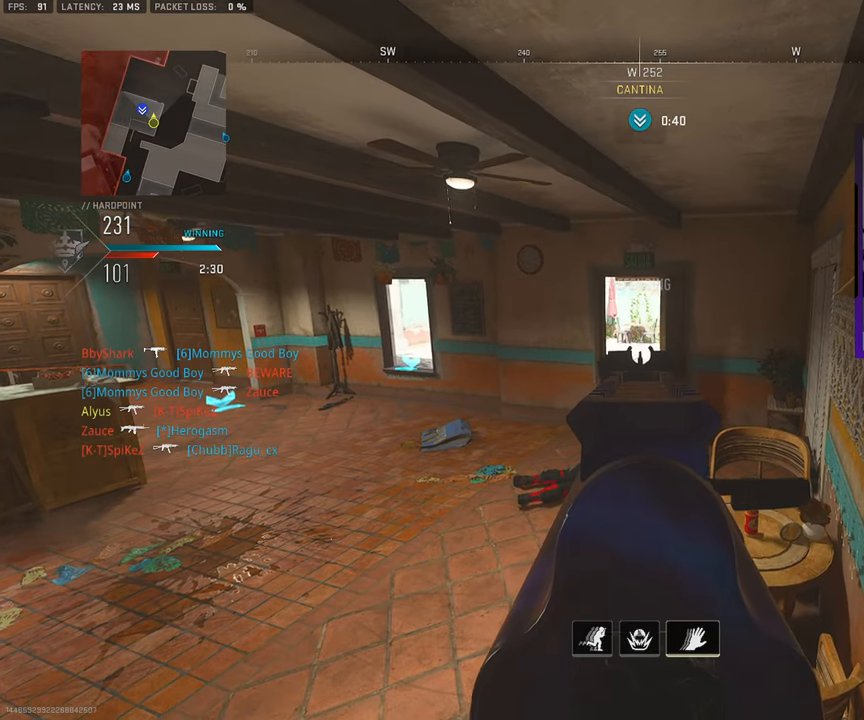
{"buttons": [], "left_stick": "up-right", "right_stick": "center", "events": [[417, "left_stick", "up-right"]]}
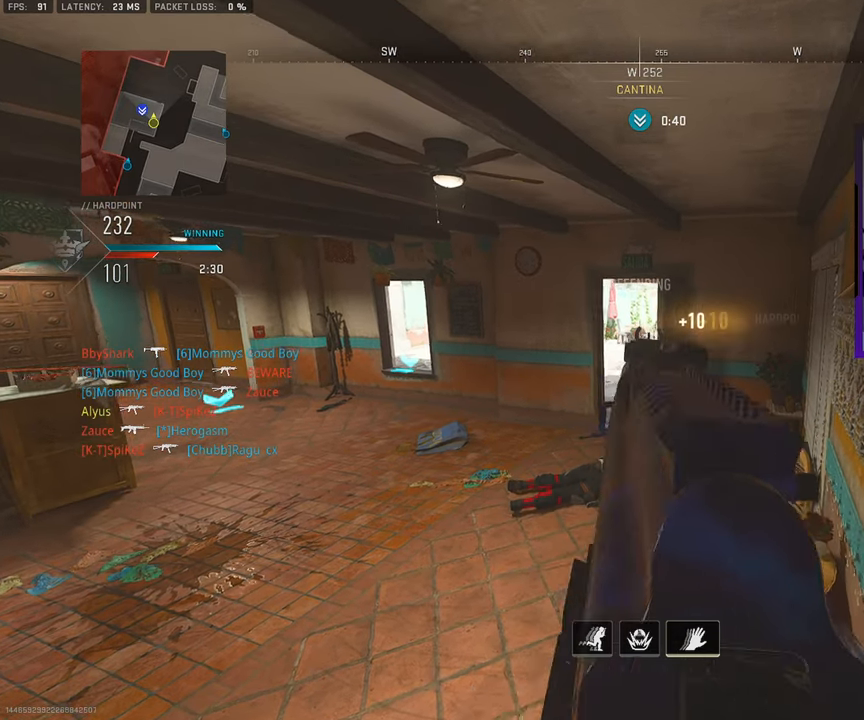
{"buttons": [], "left_stick": "center", "right_stick": "center", "events": [[17, "L3", "down"], [17, "left_stick", "up"], [117, "L3", "up"], [200, "L3", "down"], [283, "L3", "up"], [483, "left_stick", "center"]]}
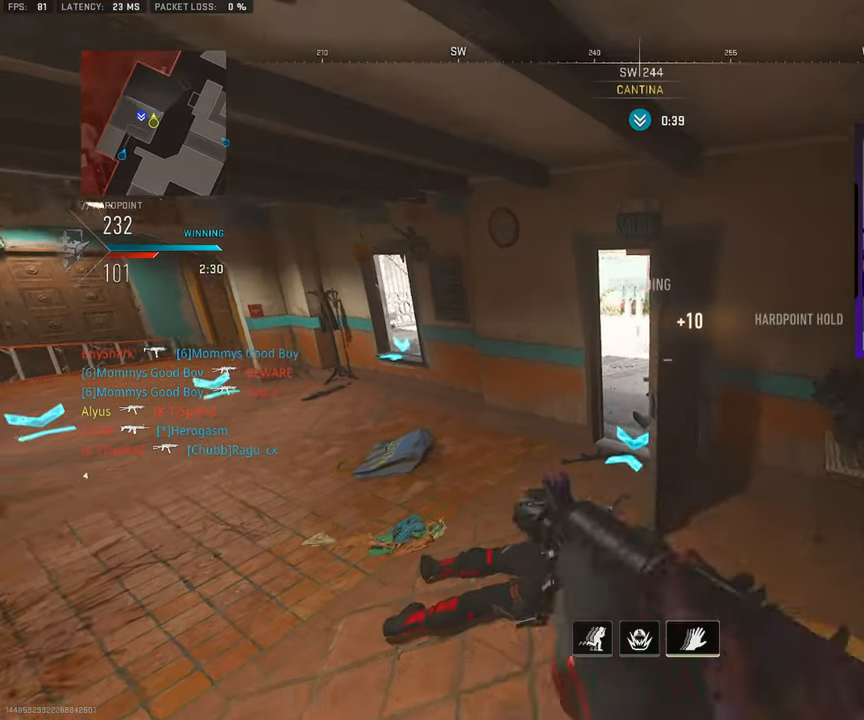
{"buttons": [], "left_stick": "down", "right_stick": "center", "events": [[83, "SQUARE", "down"], [117, "left_stick", "up-right"], [183, "SQUARE", "up"], [317, "left_stick", "down"]]}
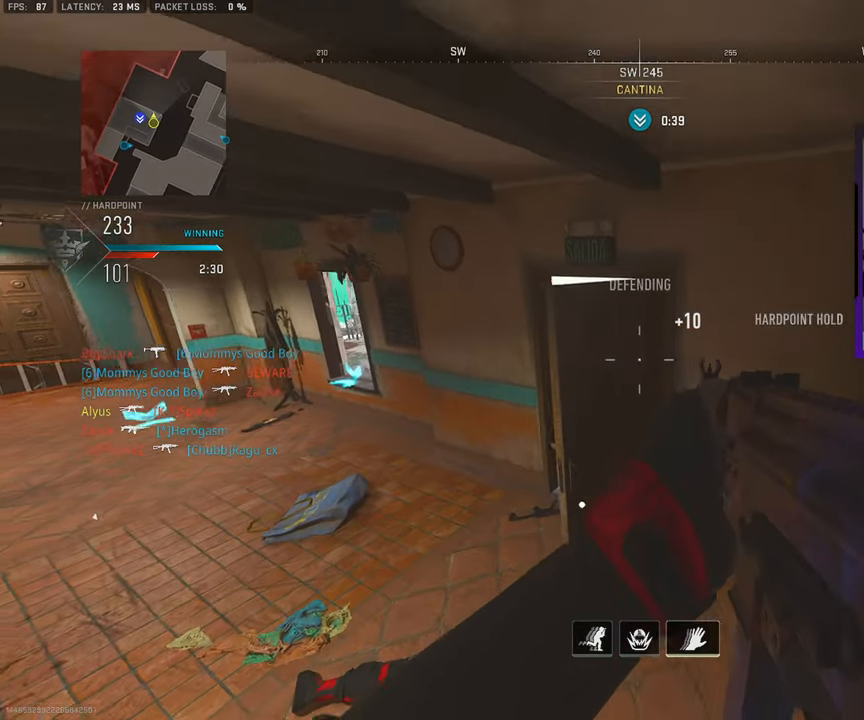
{"buttons": [], "left_stick": "down", "right_stick": "center", "events": []}
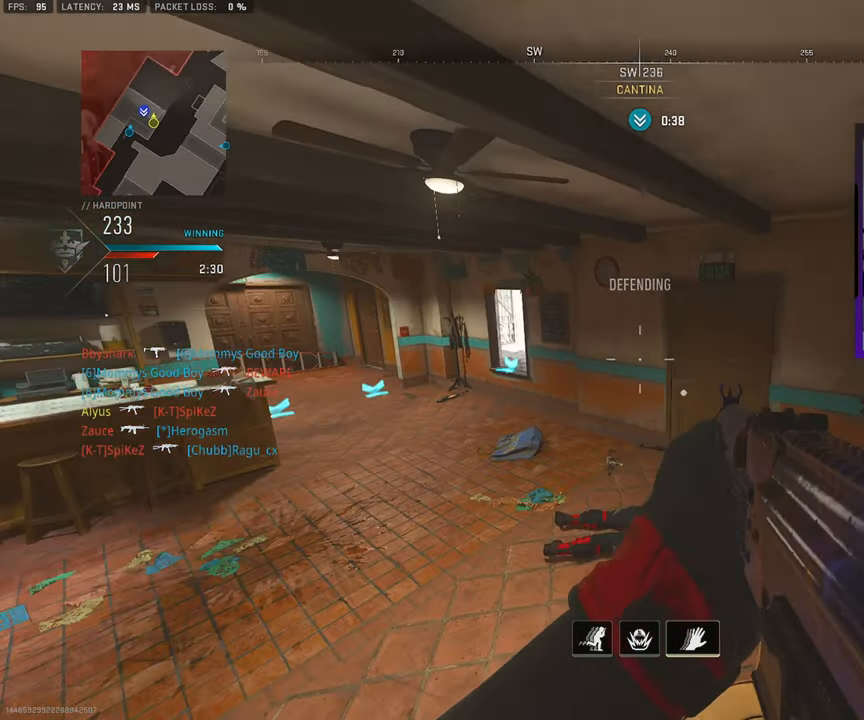
{"buttons": [], "left_stick": "down-right", "right_stick": "center", "events": [[150, "left_stick", "down-right"]]}
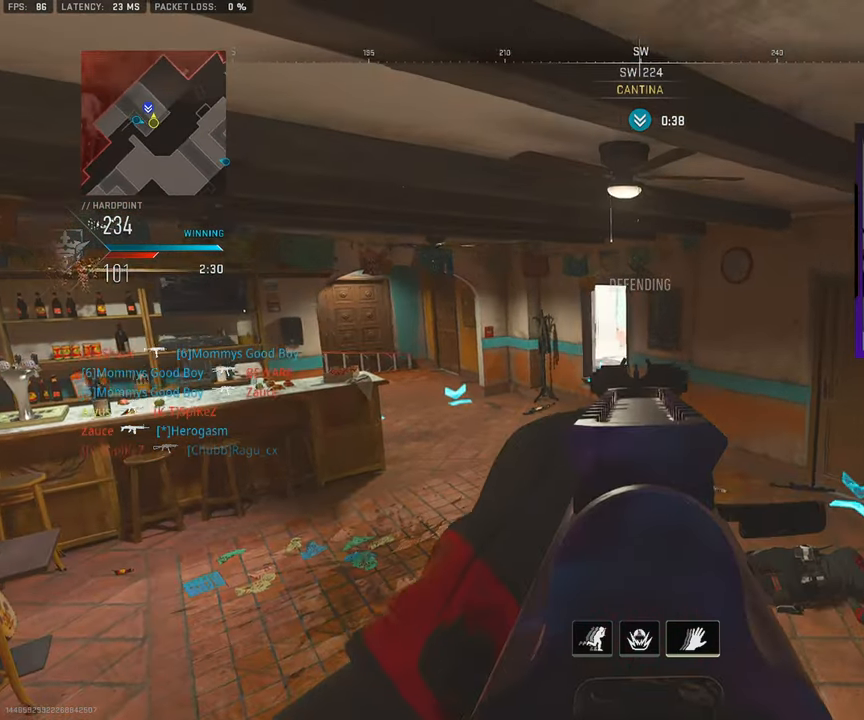
{"buttons": [], "left_stick": "down-right", "right_stick": "center", "events": [[100, "left_stick", "down"], [500, "left_stick", "down-right"]]}
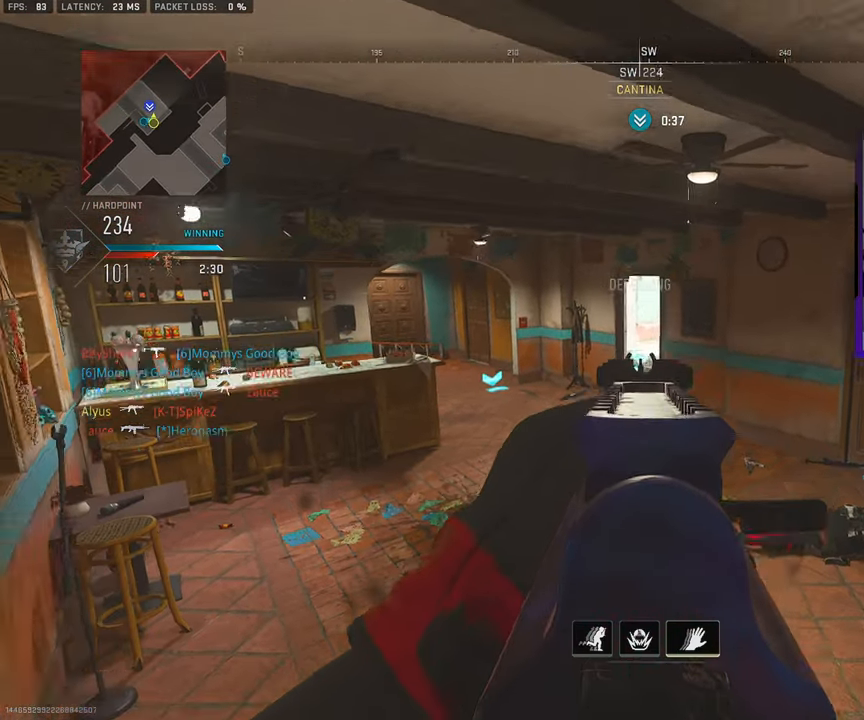
{"buttons": [], "left_stick": "down-right", "right_stick": "center", "events": []}
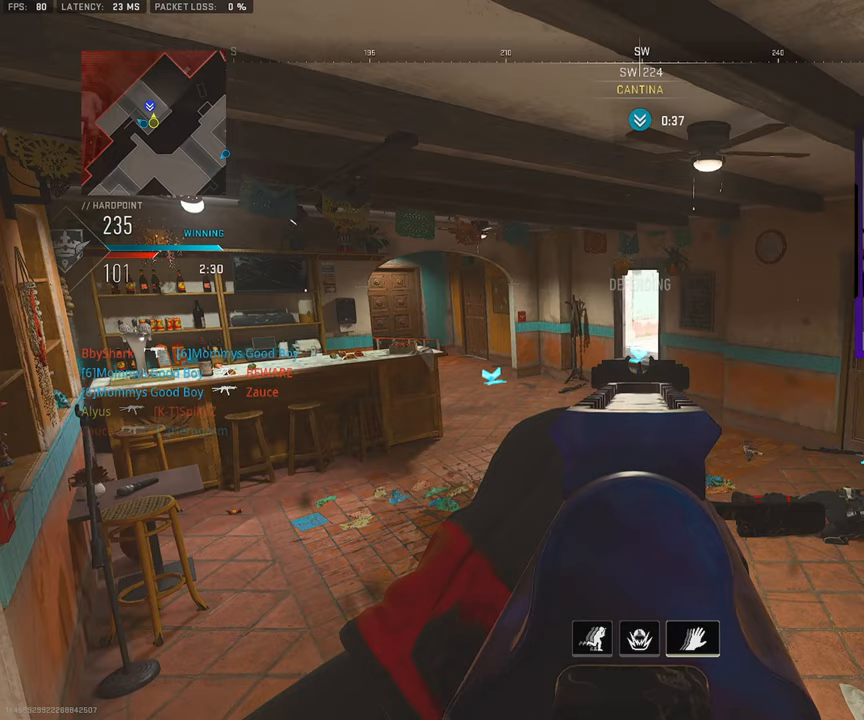
{"buttons": [], "left_stick": "down-right", "right_stick": "right", "events": [[450, "right_stick", "right"]]}
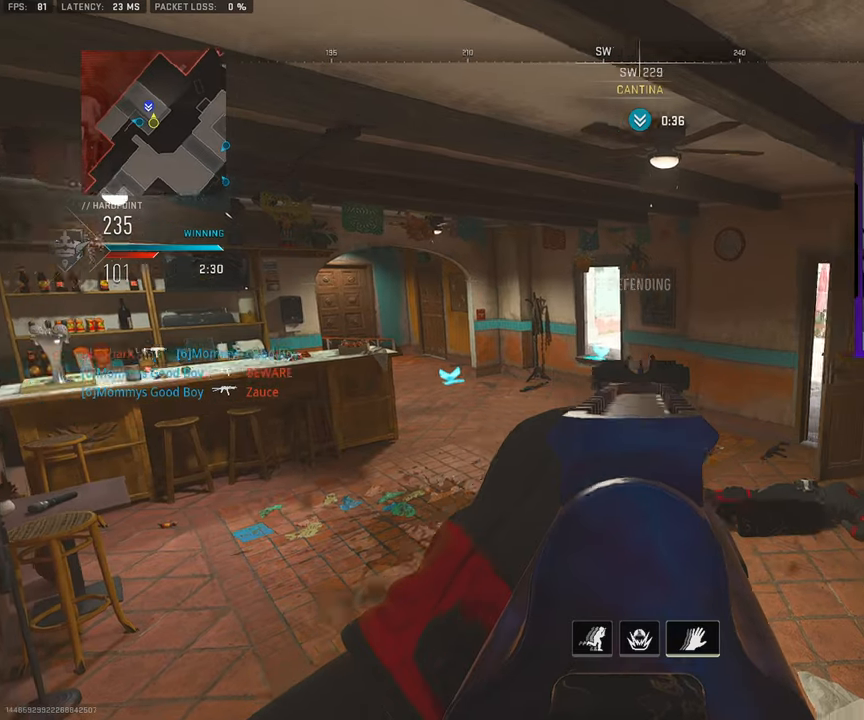
{"buttons": [], "left_stick": "down-right", "right_stick": "center", "events": [[117, "right_stick", "center"], [233, "right_stick", "right"], [300, "right_stick", "center"]]}
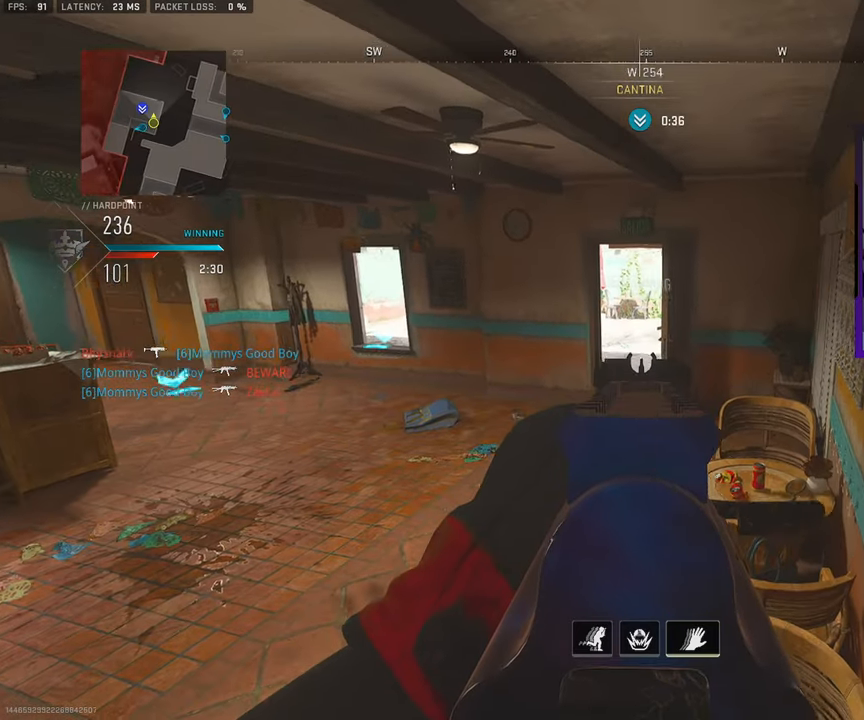
{"buttons": [], "left_stick": "right", "right_stick": "center", "events": [[33, "left_stick", "right"]]}
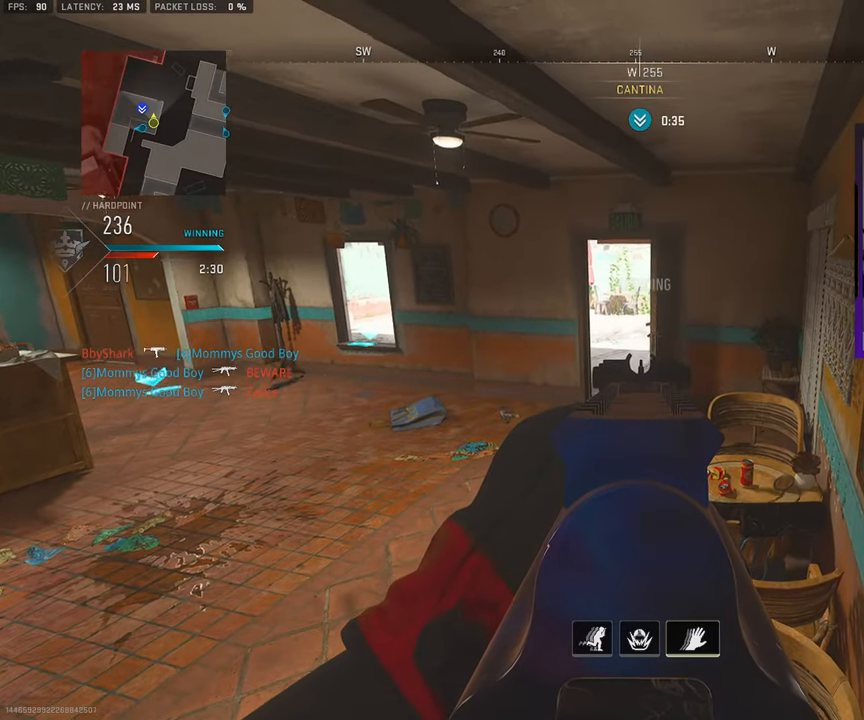
{"buttons": [], "left_stick": "right", "right_stick": "center", "events": []}
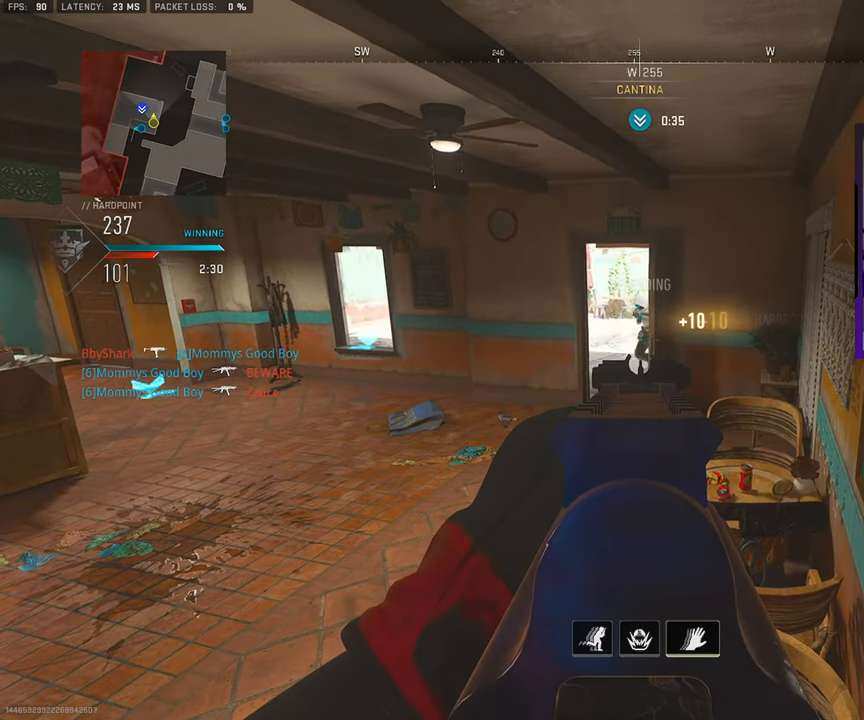
{"buttons": [], "left_stick": "right", "right_stick": "center", "events": [[217, "right_stick", "up"], [417, "right_stick", "center"]]}
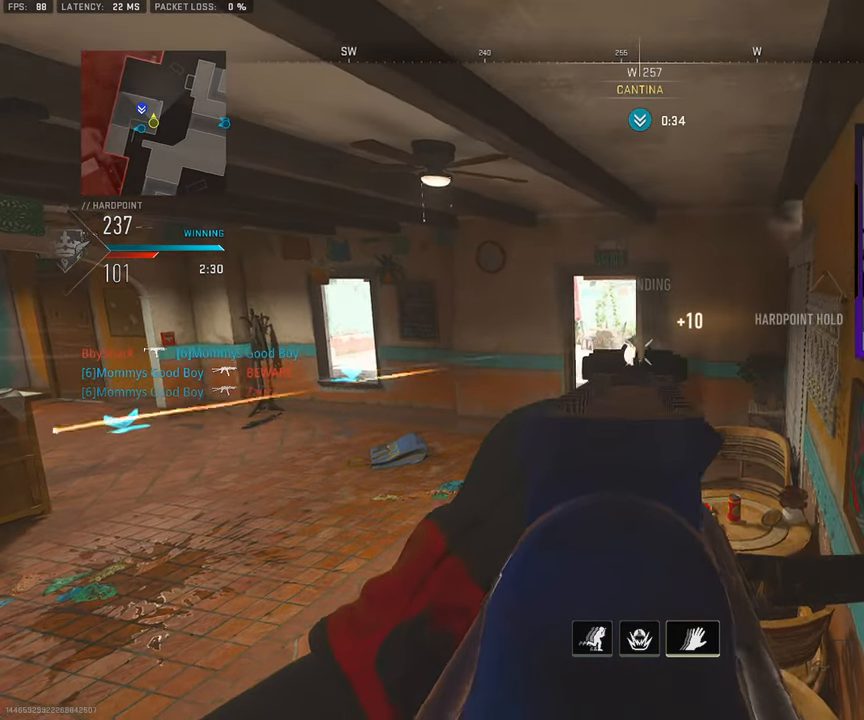
{"buttons": [], "left_stick": "left", "right_stick": "center", "events": [[317, "left_stick", "left"]]}
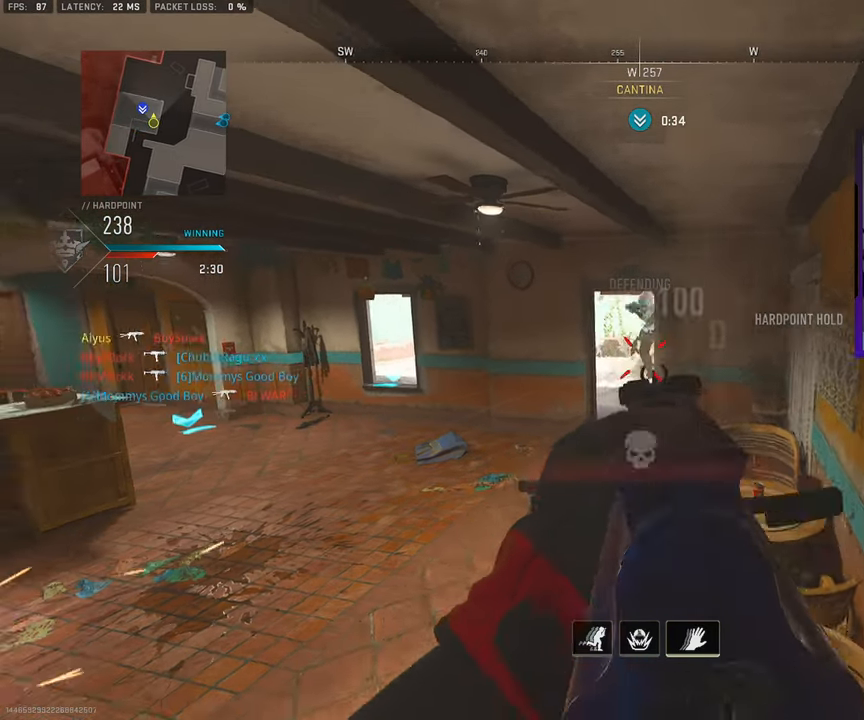
{"buttons": [], "left_stick": "right", "right_stick": "center", "events": [[83, "left_stick", "center"], [167, "left_stick", "right"]]}
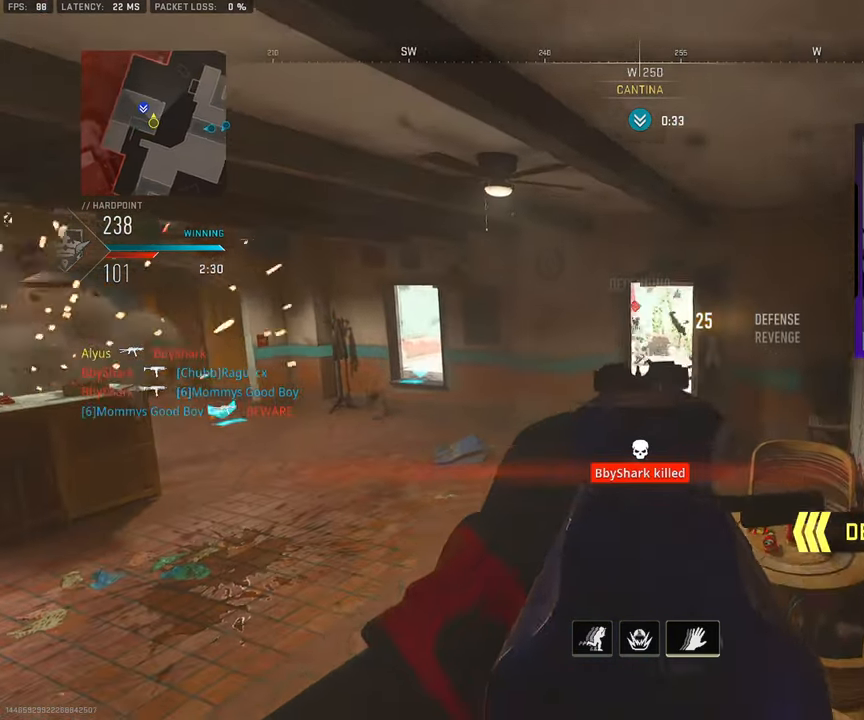
{"buttons": [], "left_stick": "down-left", "right_stick": "center", "events": [[150, "right_stick", "up-left"], [233, "left_stick", "center"], [233, "right_stick", "center"], [283, "left_stick", "left"], [317, "right_stick", "left"], [333, "left_stick", "down-left"], [500, "right_stick", "center"]]}
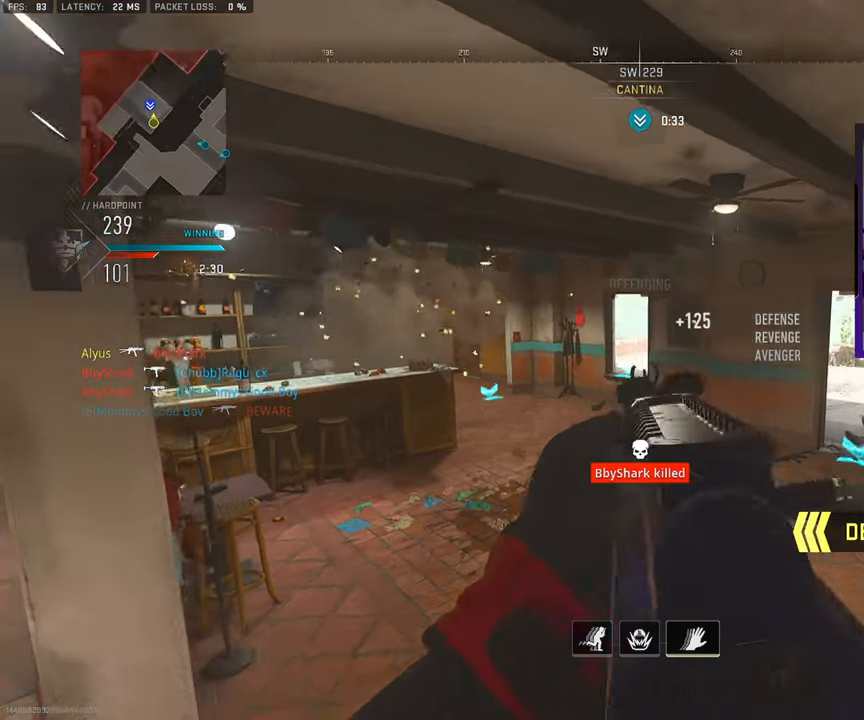
{"buttons": [], "left_stick": "right", "right_stick": "center", "events": [[17, "left_stick", "down-right"], [467, "left_stick", "right"]]}
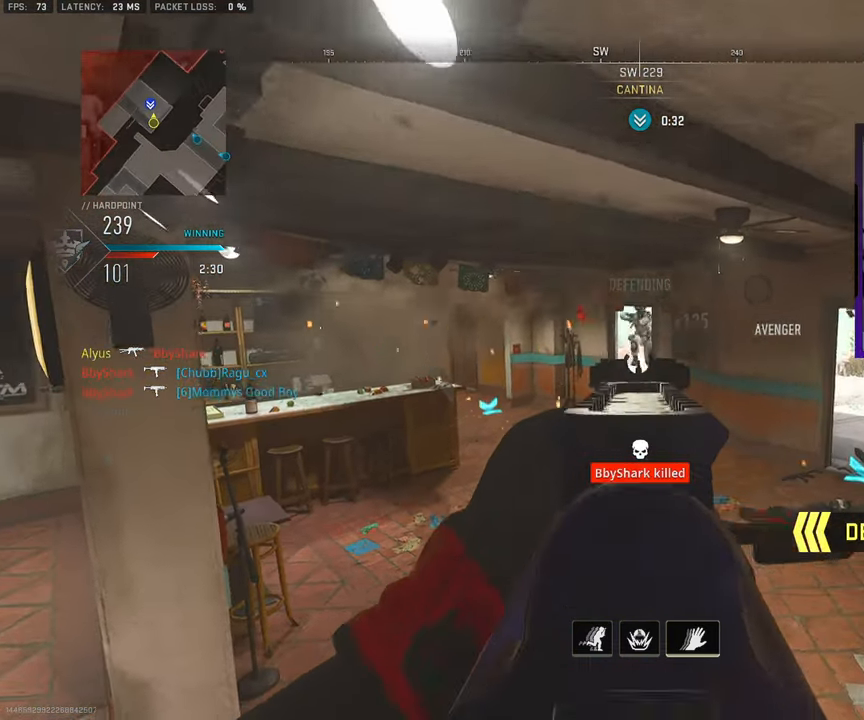
{"buttons": [], "left_stick": "right", "right_stick": "down-left", "events": [[33, "left_stick", "up-right"], [150, "left_stick", "up-left"], [300, "left_stick", "right"], [317, "right_stick", "down"], [400, "right_stick", "down-left"]]}
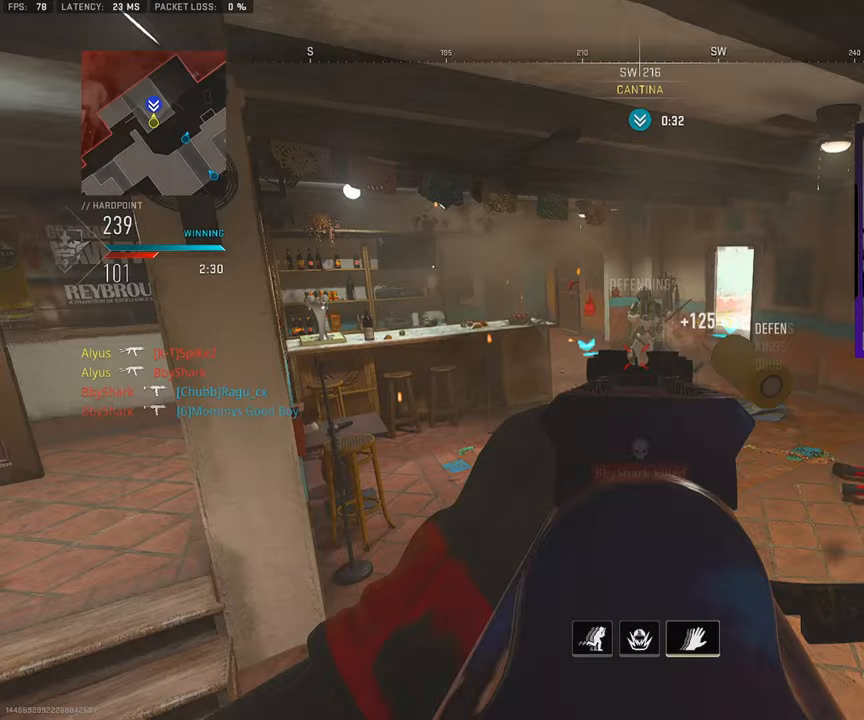
{"buttons": ["L3"], "left_stick": "up", "right_stick": "center", "events": [[50, "right_stick", "center"], [183, "right_stick", "right"], [267, "L3", "down"], [333, "left_stick", "up"], [383, "left_stick", "up-right"], [400, "L3", "up"], [417, "right_stick", "center"], [450, "L3", "down"], [500, "left_stick", "up"]]}
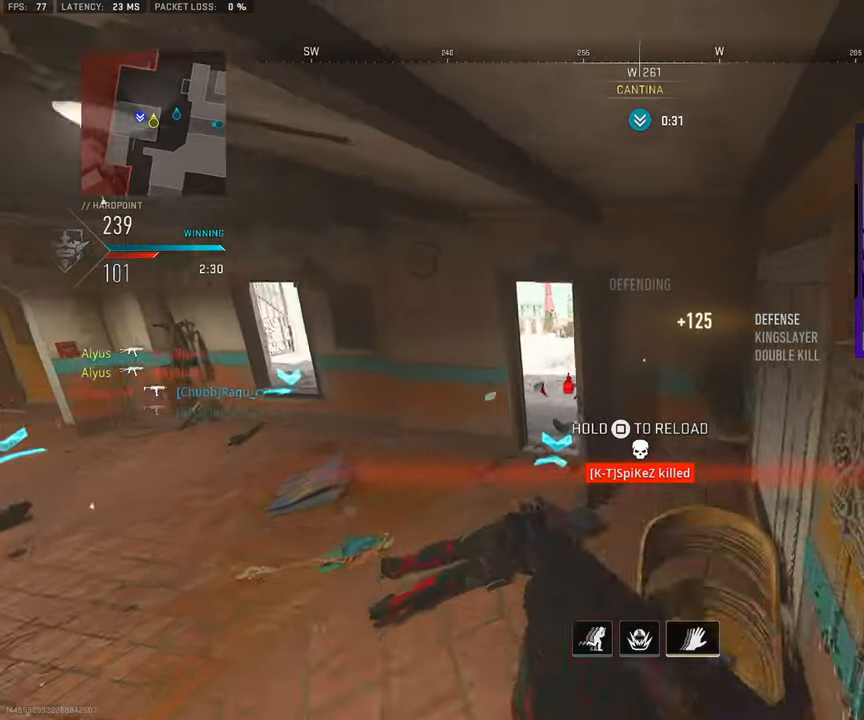
{"buttons": [], "left_stick": "down-right", "right_stick": "left", "events": [[133, "left_stick", "up-right"], [300, "right_stick", "left"], [367, "L3", "up"], [500, "left_stick", "down-right"]]}
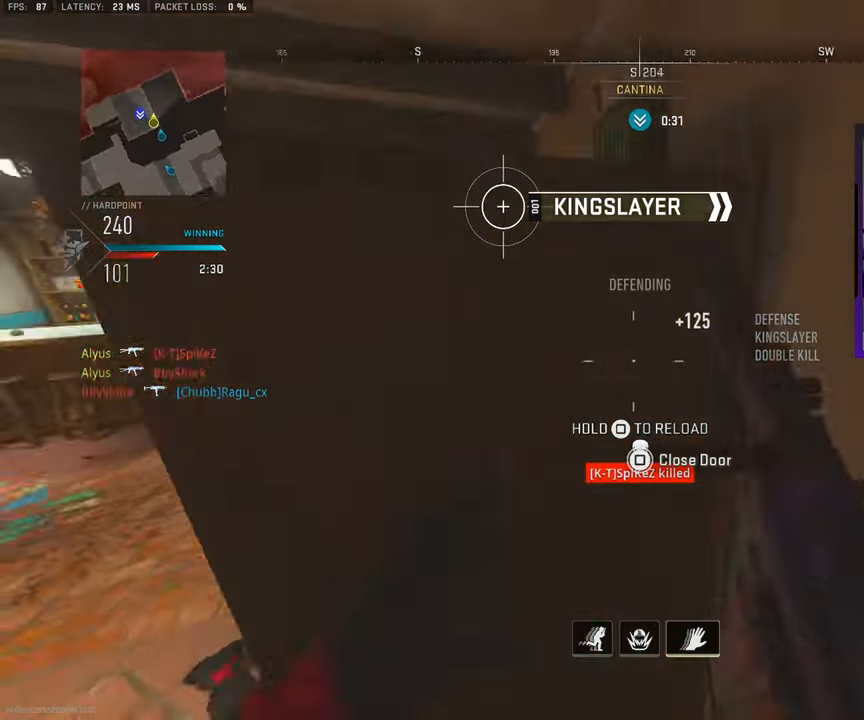
{"buttons": [], "left_stick": "down-right", "right_stick": "center", "events": [[100, "TRIANGLE", "down"], [183, "TRIANGLE", "up"], [333, "right_stick", "center"]]}
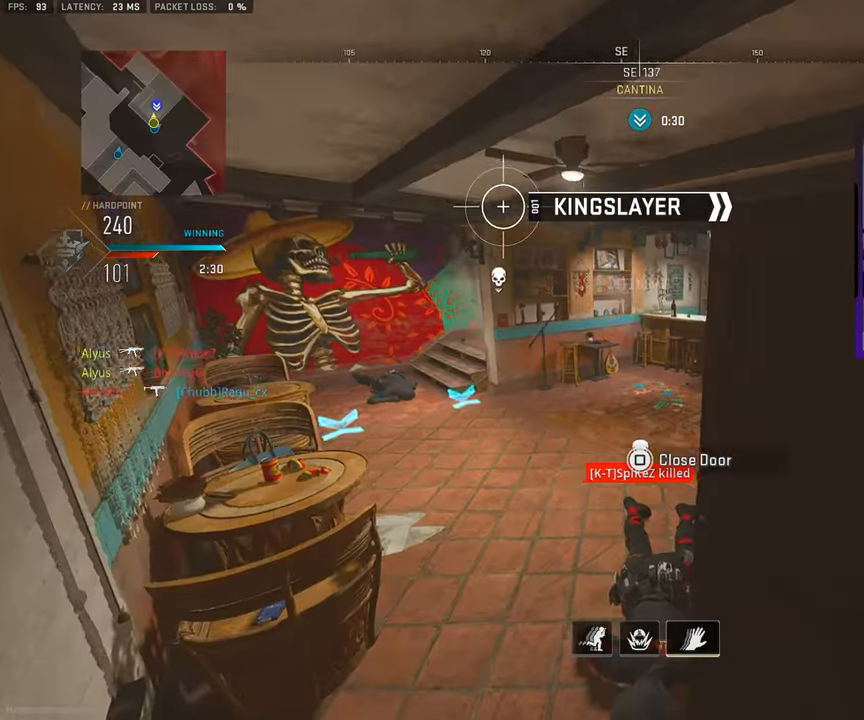
{"buttons": [], "left_stick": "up-left", "right_stick": "center", "events": [[250, "left_stick", "center"], [400, "left_stick", "up-left"]]}
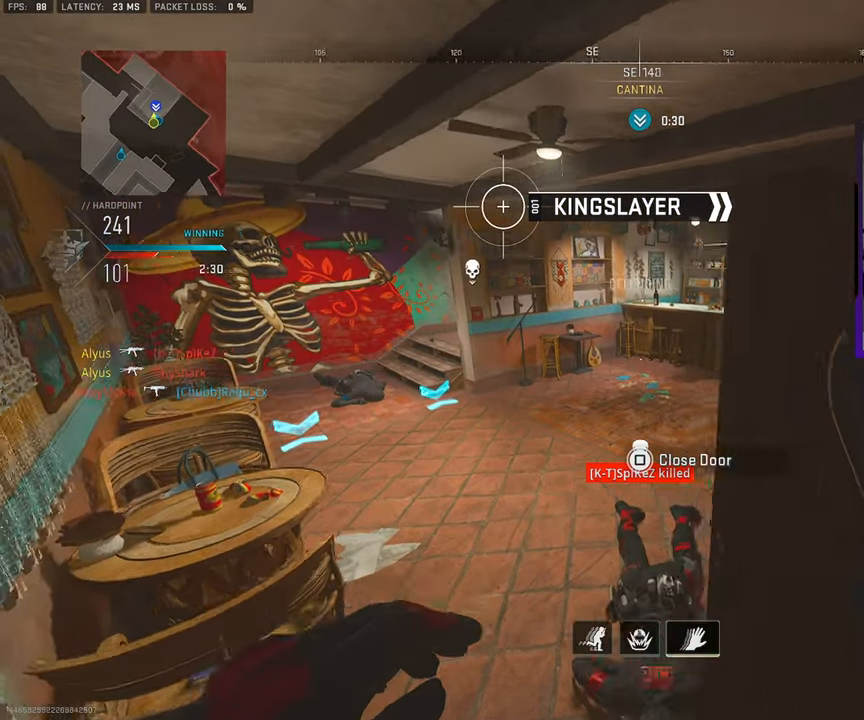
{"buttons": [], "left_stick": "up-left", "right_stick": "center", "events": [[167, "L3", "down"], [267, "L3", "up"], [350, "L3", "down"], [450, "L3", "up"]]}
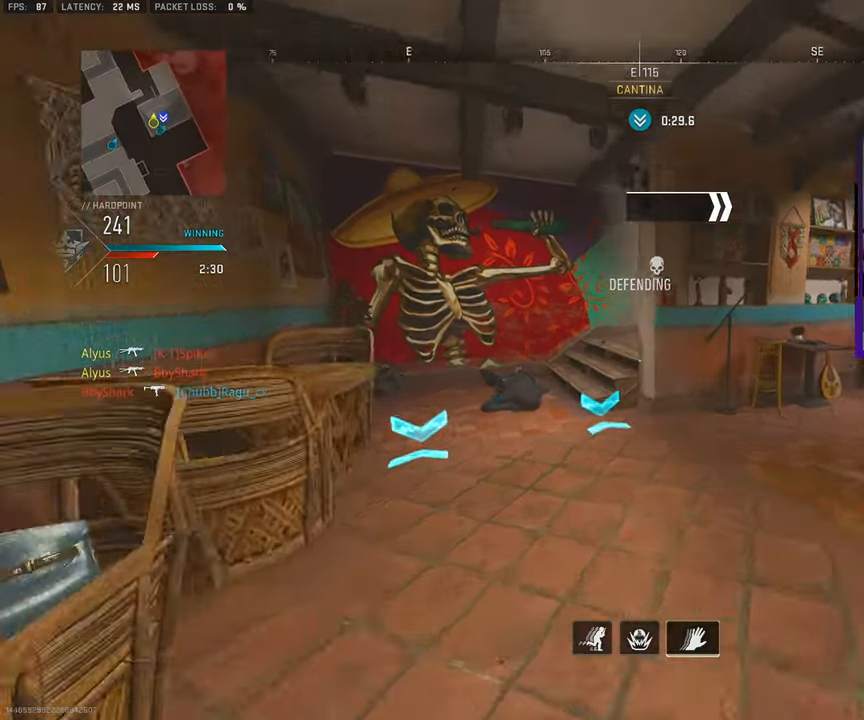
{"buttons": [], "left_stick": "center", "right_stick": "right", "events": [[33, "L3", "down"], [117, "L3", "up"], [233, "L3", "down"], [400, "right_stick", "right"], [483, "L3", "up"], [500, "left_stick", "center"]]}